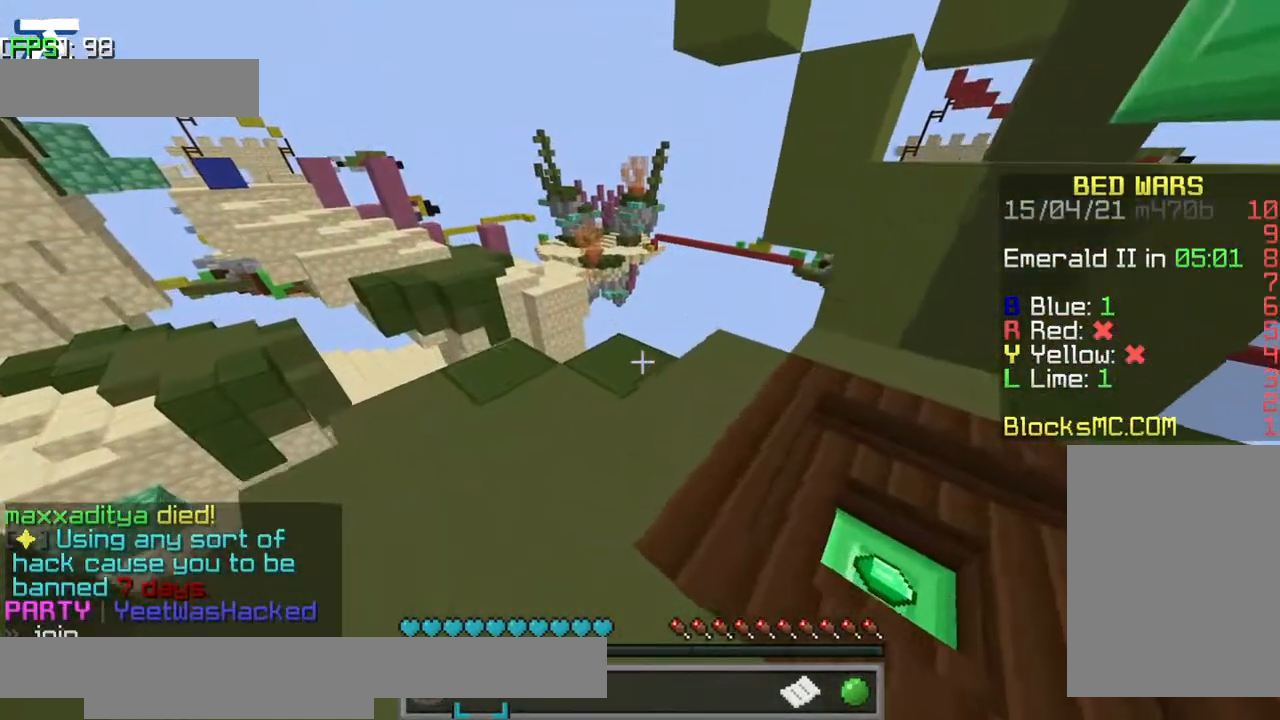
Gameplay with keyboard; each line is a JSON object with the keys held at the frame after it. "events" lists presses ("down") and releases ("up") of "a", "d", "jump", "s" and "w" between this image and that frame as [ms after this image, input, new state], when the widget could be followed in between. No other keys are recorded. Mouse input is not recorded. Key names are as the overlay labels them; some are game actions (e.g. jump) rather than physical keys.
{"keys": ["w"], "events": [[150, "w", "down"]]}
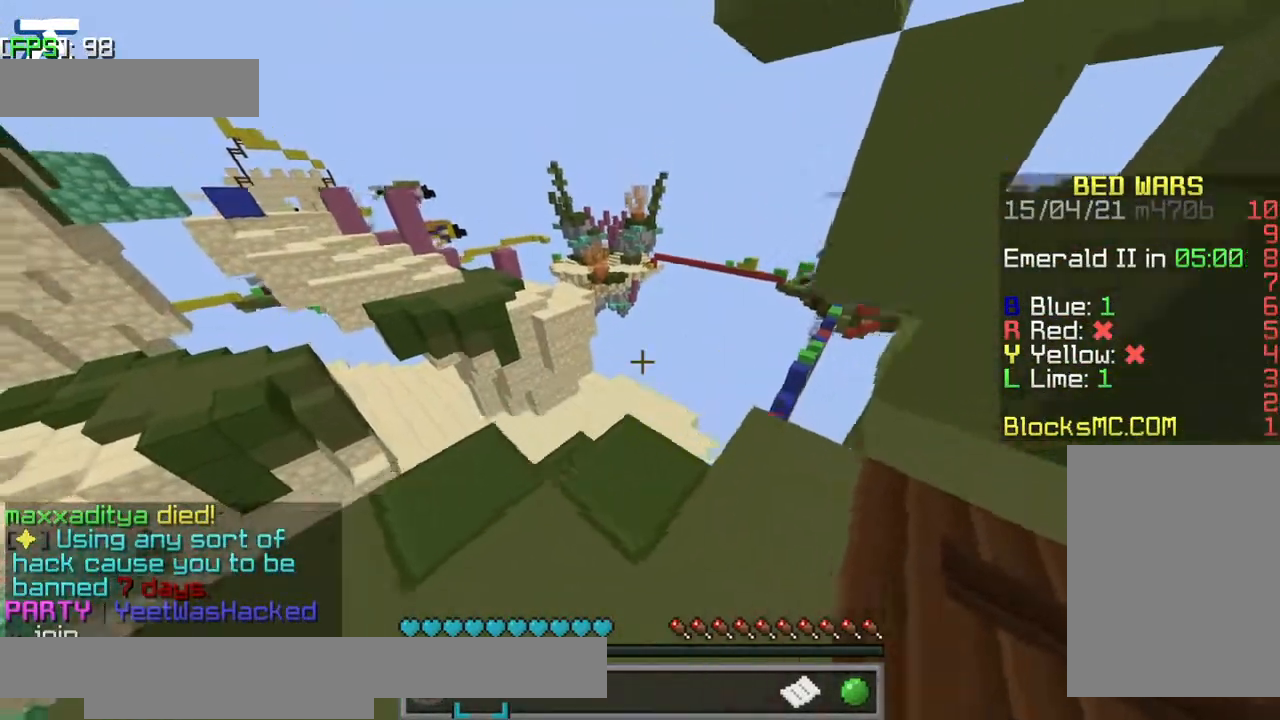
{"keys": ["w"], "events": []}
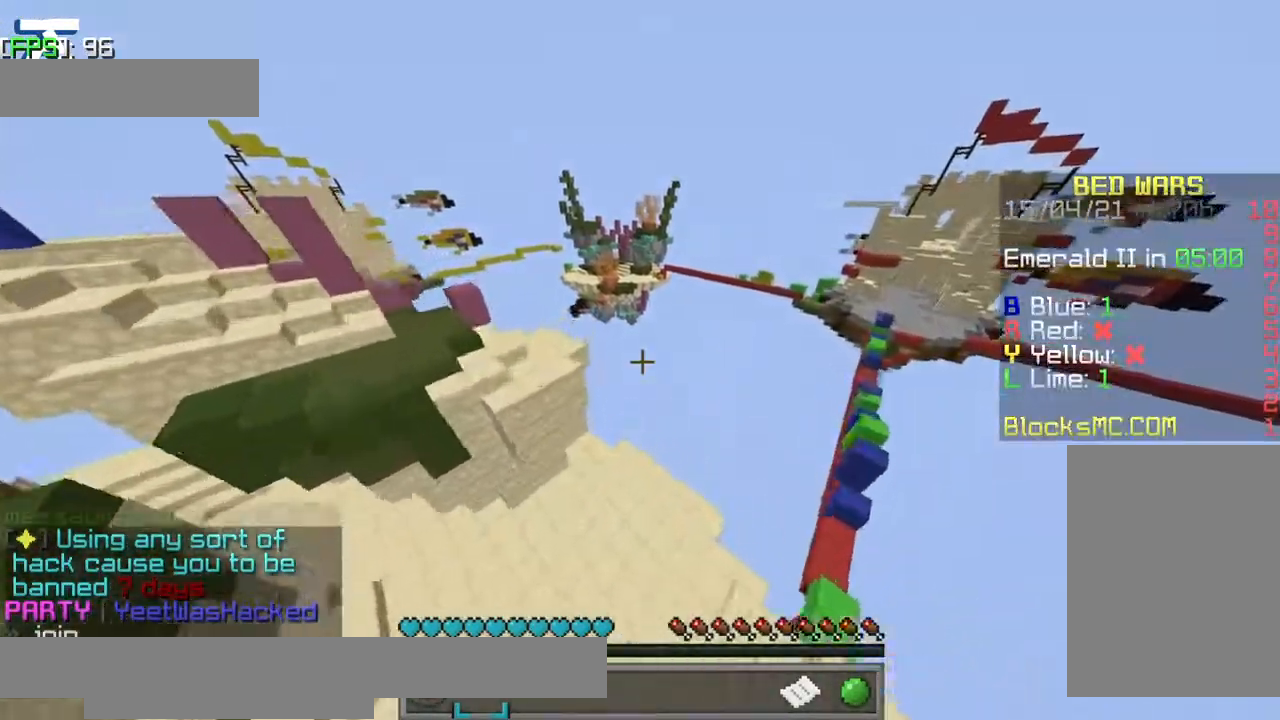
{"keys": ["w"], "events": [[234, "w", "up"], [284, "w", "down"]]}
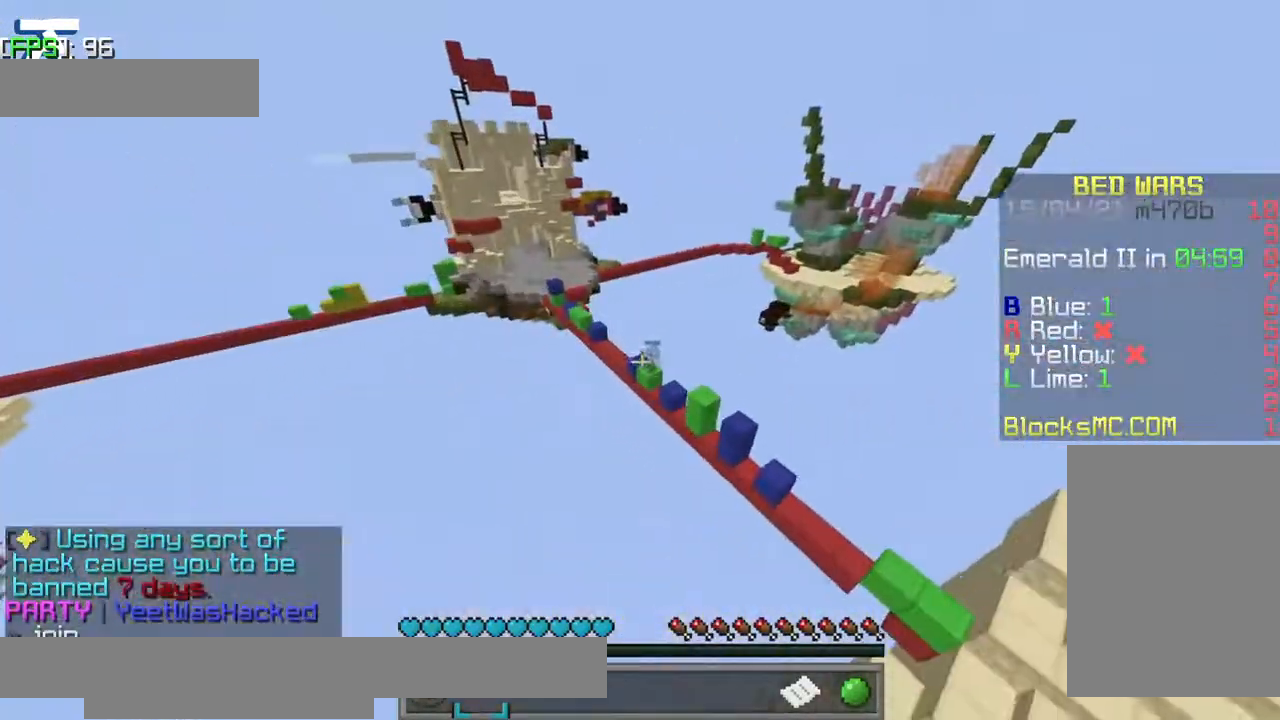
{"keys": ["w"], "events": []}
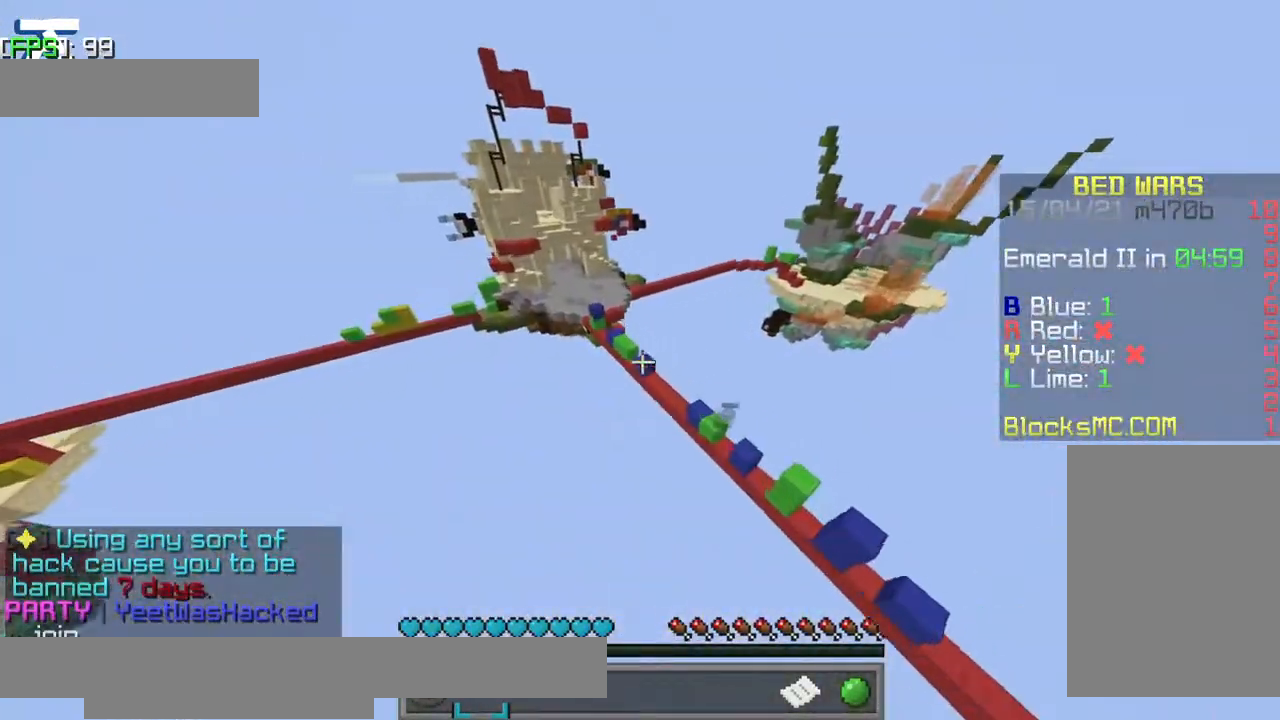
{"keys": ["w"], "events": []}
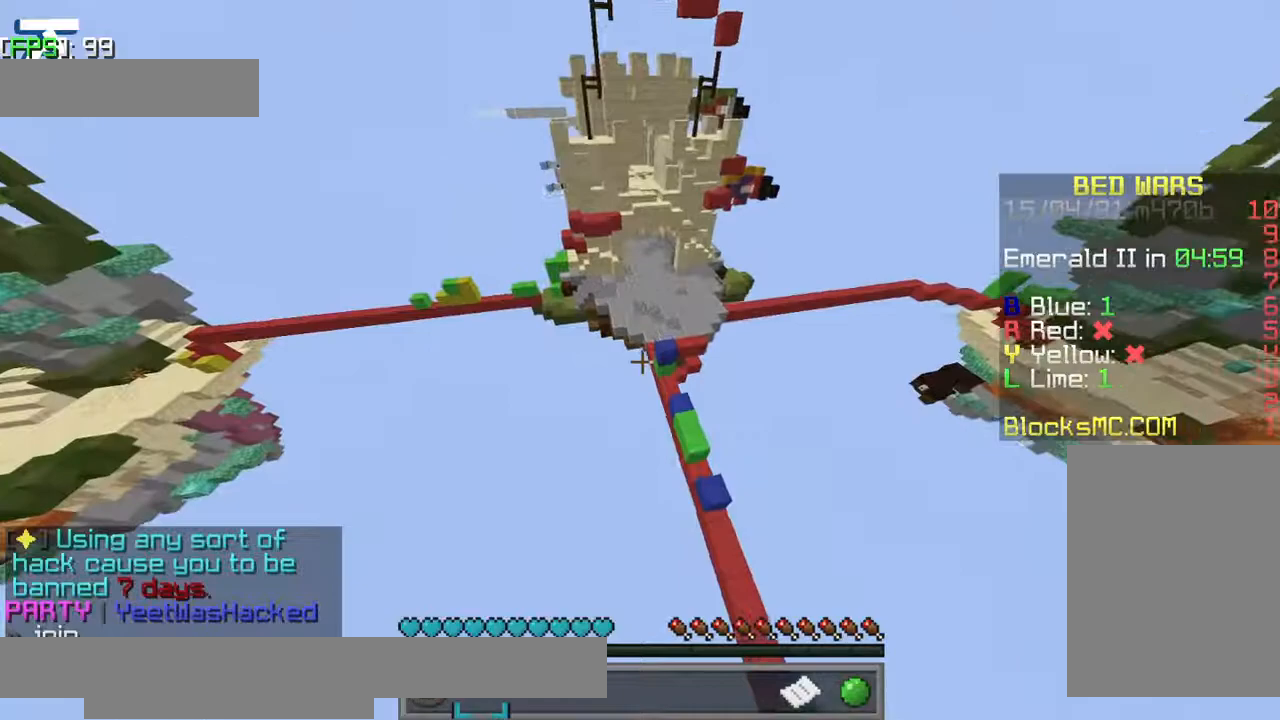
{"keys": ["d", "s"], "events": [[150, "a", "down"], [150, "w", "up"], [284, "a", "up"], [384, "s", "down"], [434, "d", "down"]]}
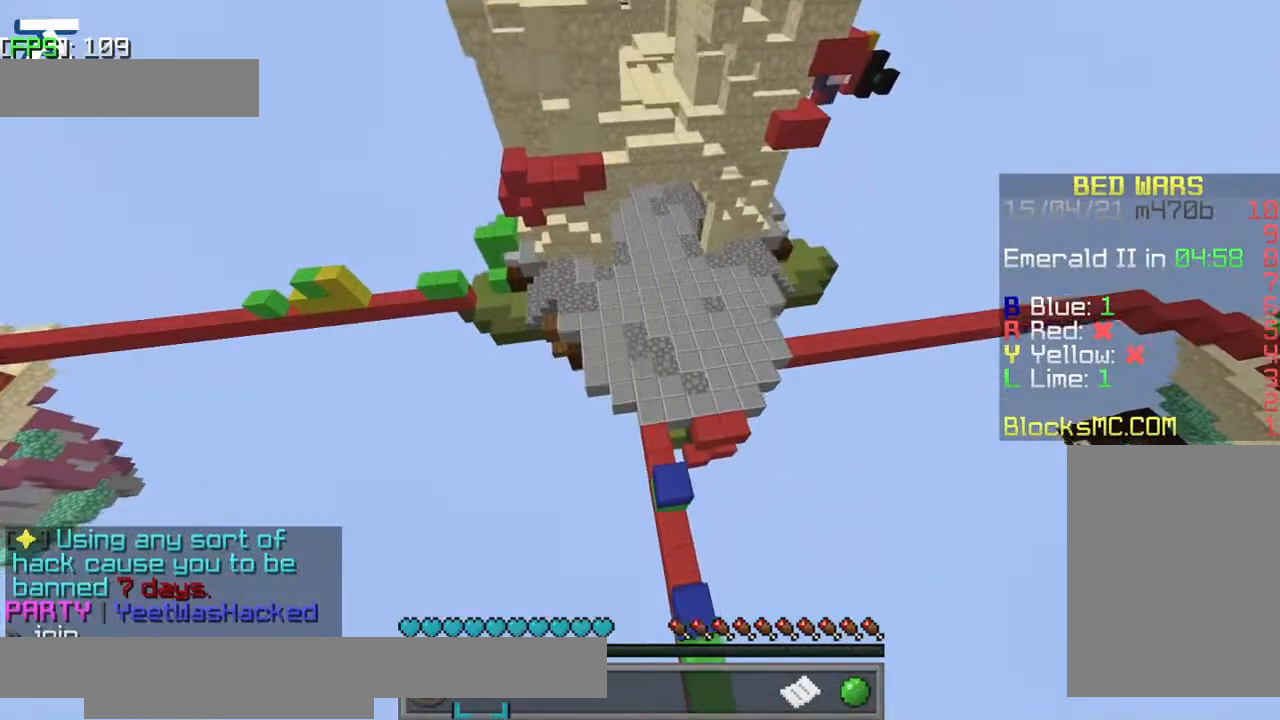
{"keys": [], "events": [[134, "d", "up"], [134, "s", "up"]]}
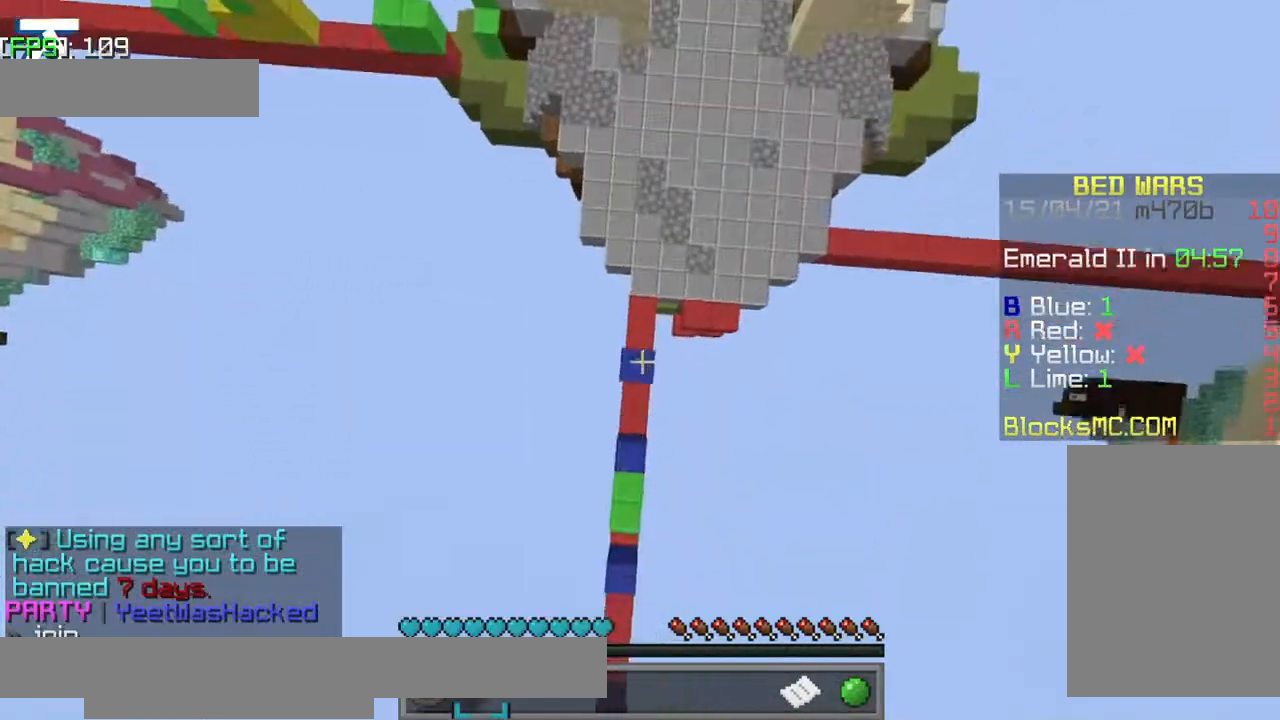
{"keys": [], "events": [[417, "a", "down"], [434, "a", "up"]]}
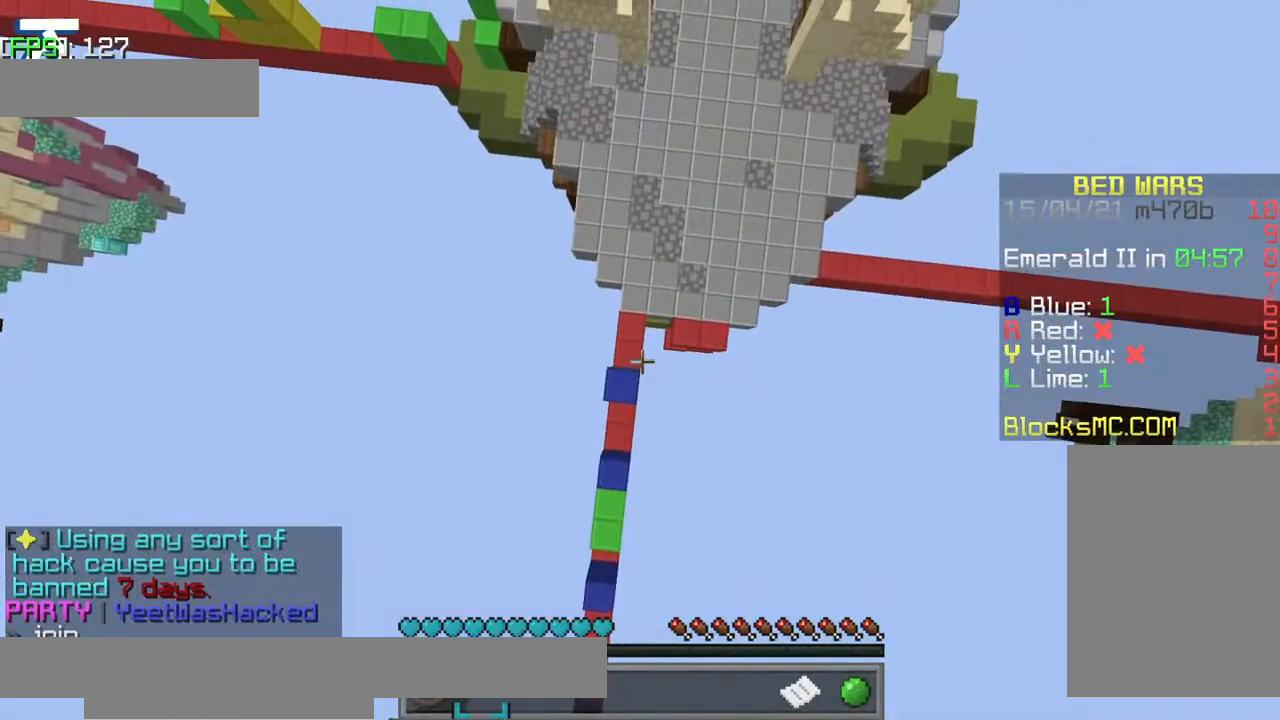
{"keys": ["a"], "events": [[167, "s", "down"], [267, "s", "up"], [400, "a", "down"]]}
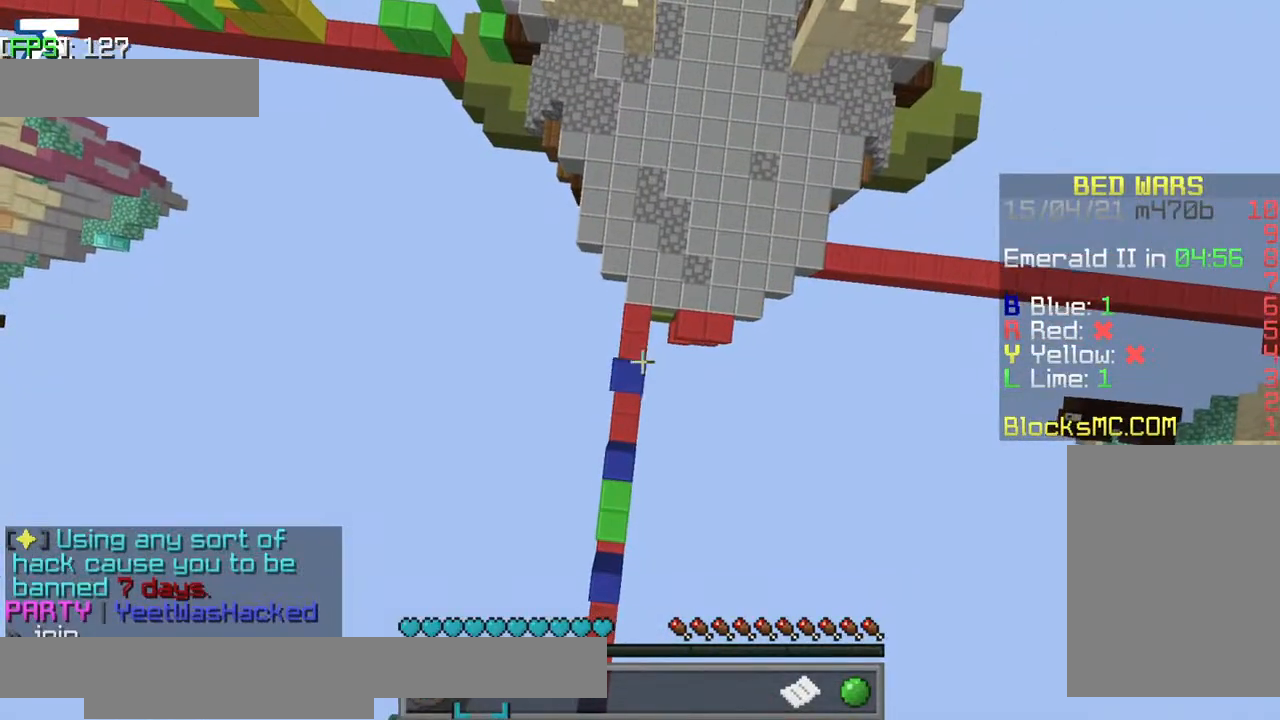
{"keys": [], "events": [[17, "a", "up"], [434, "d", "down"], [484, "d", "up"]]}
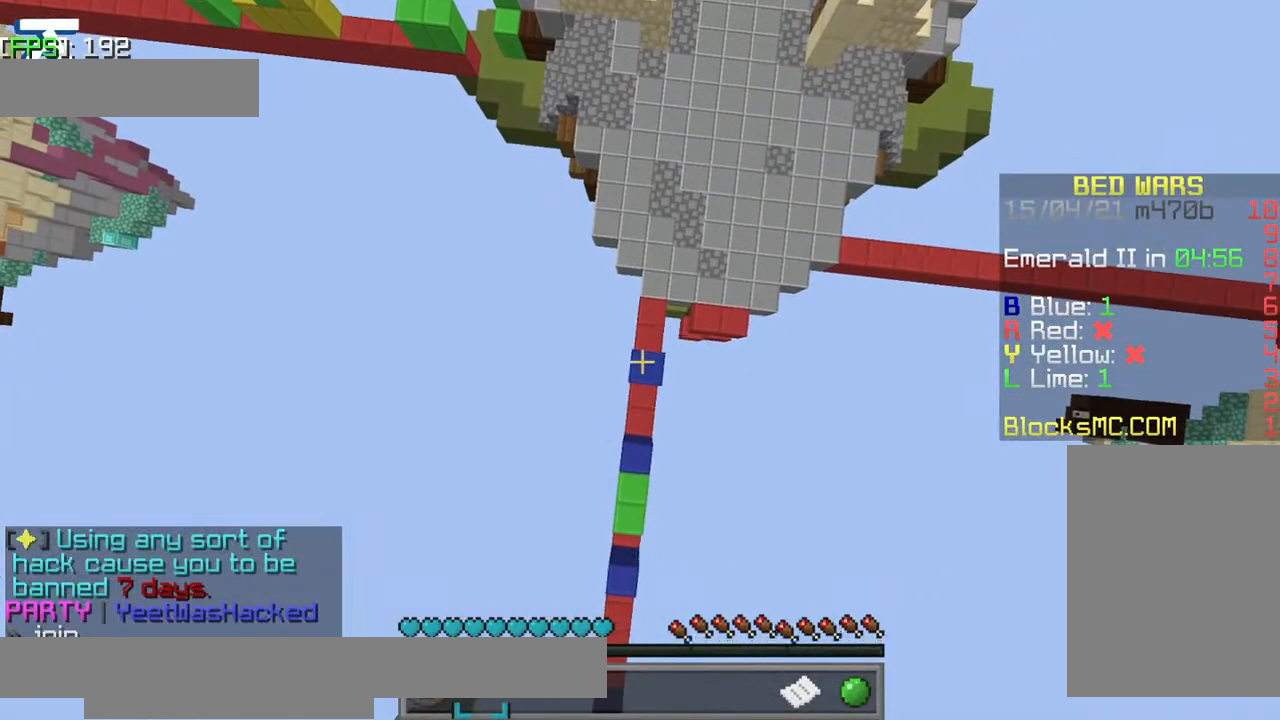
{"keys": [], "events": [[400, "jump", "down"], [434, "jump", "up"]]}
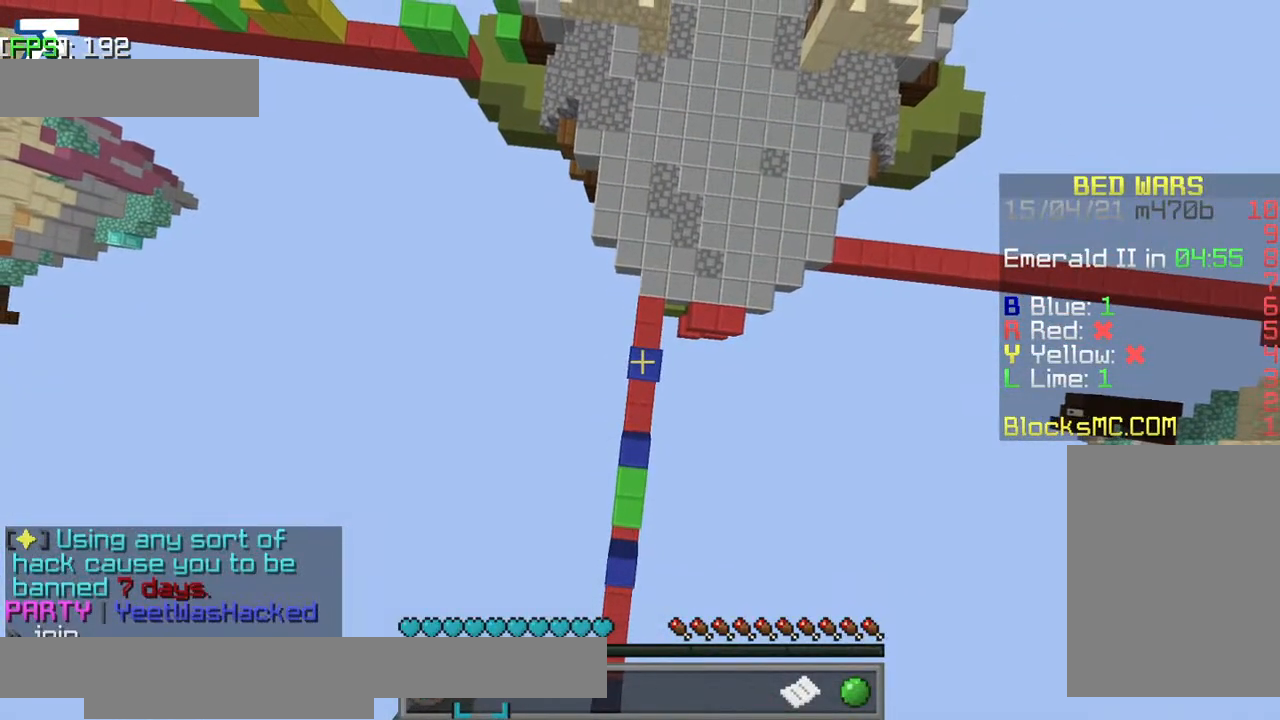
{"keys": [], "events": [[34, "jump", "down"], [84, "jump", "up"]]}
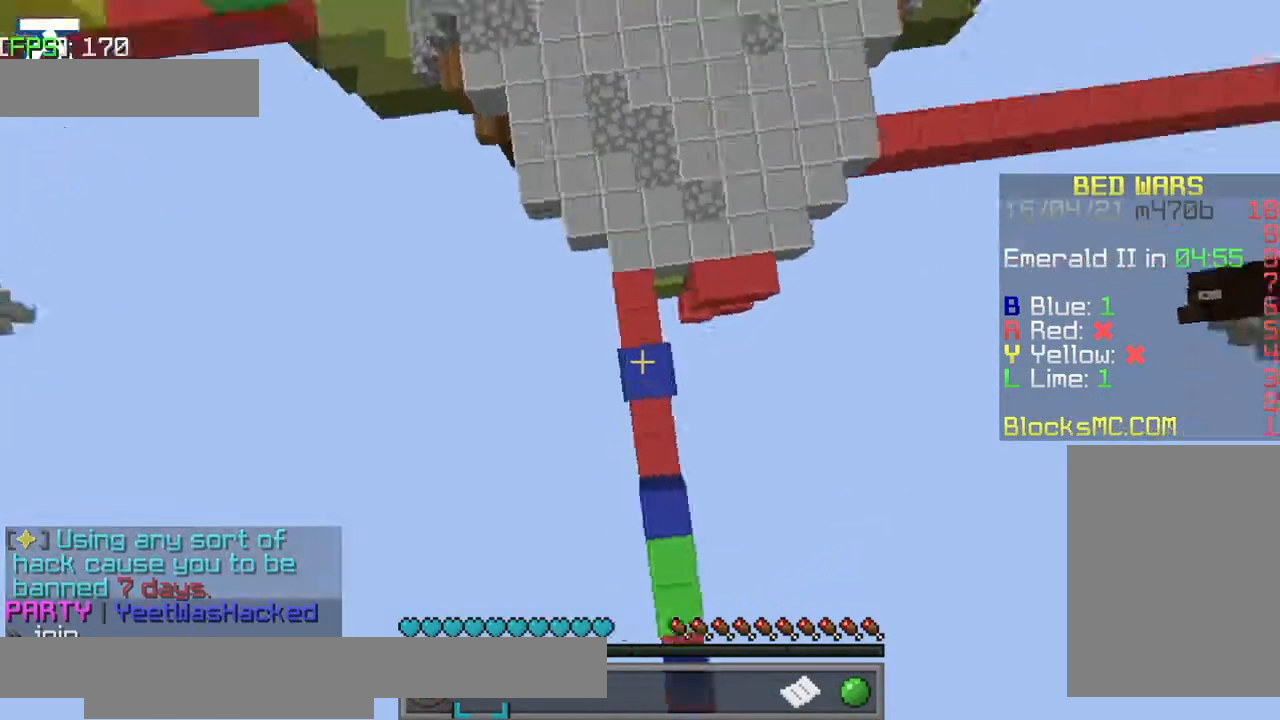
{"keys": [], "events": []}
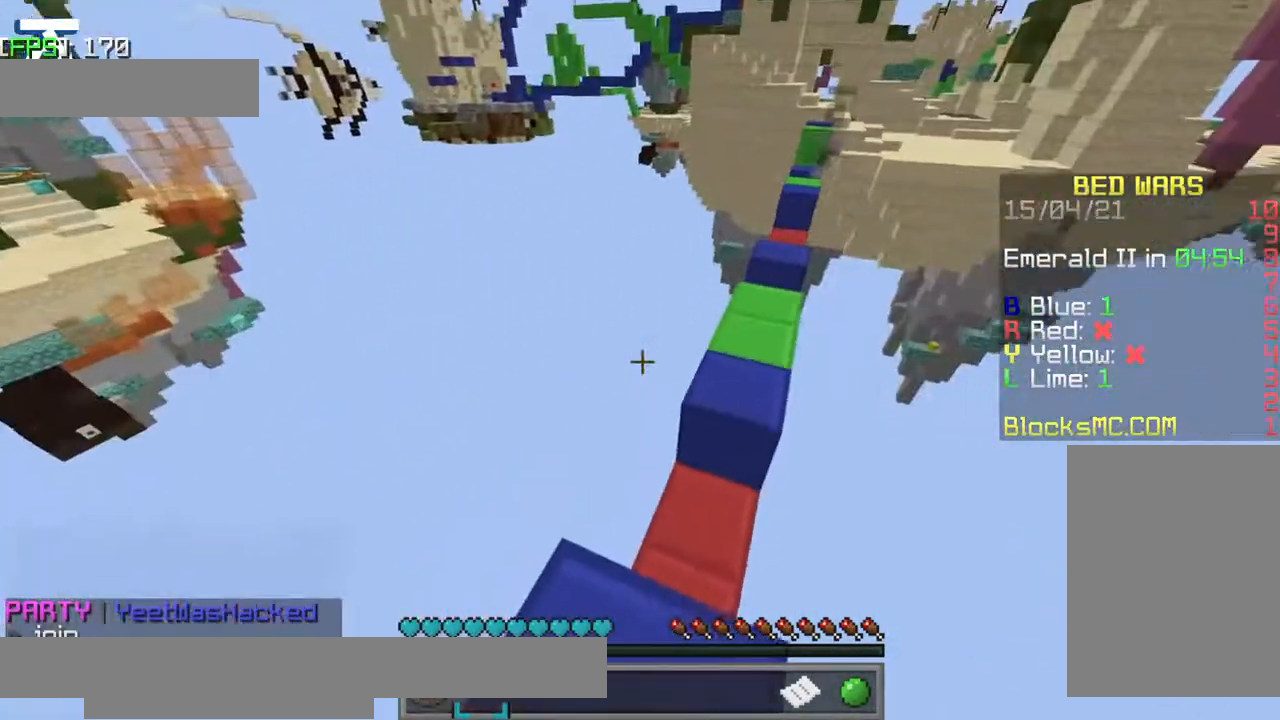
{"keys": [], "events": []}
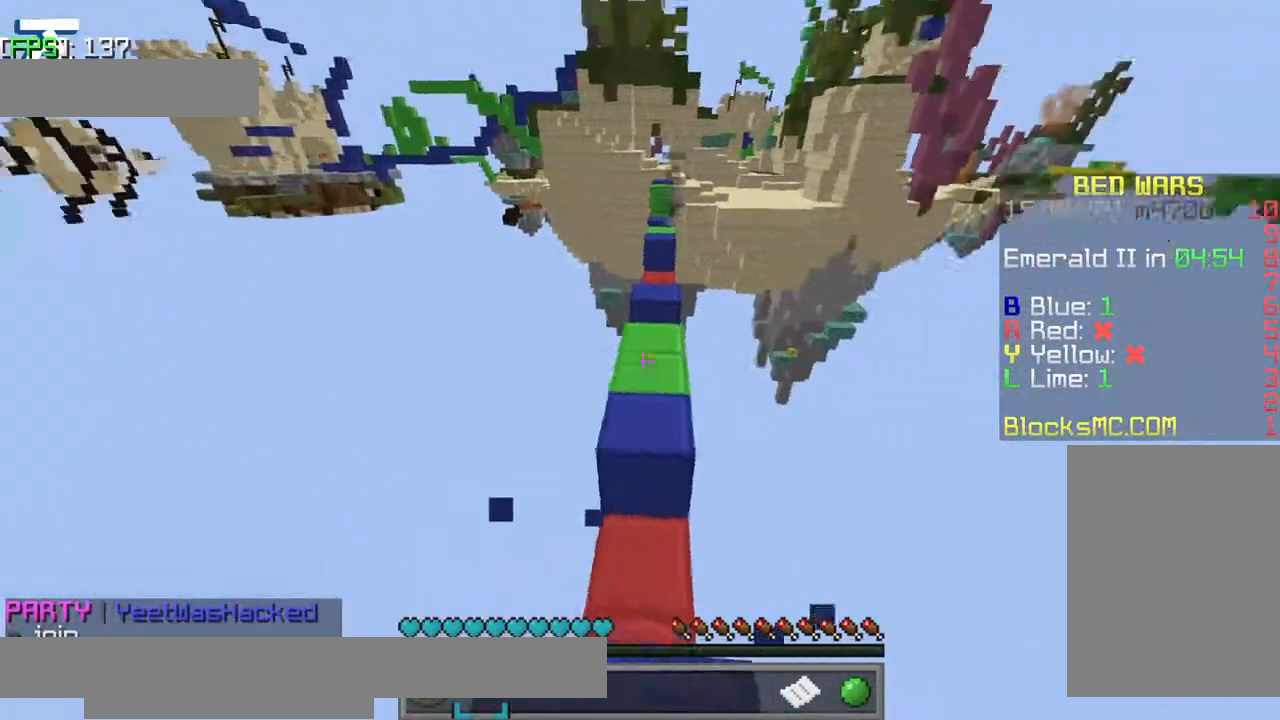
{"keys": ["w"], "events": [[250, "w", "down"]]}
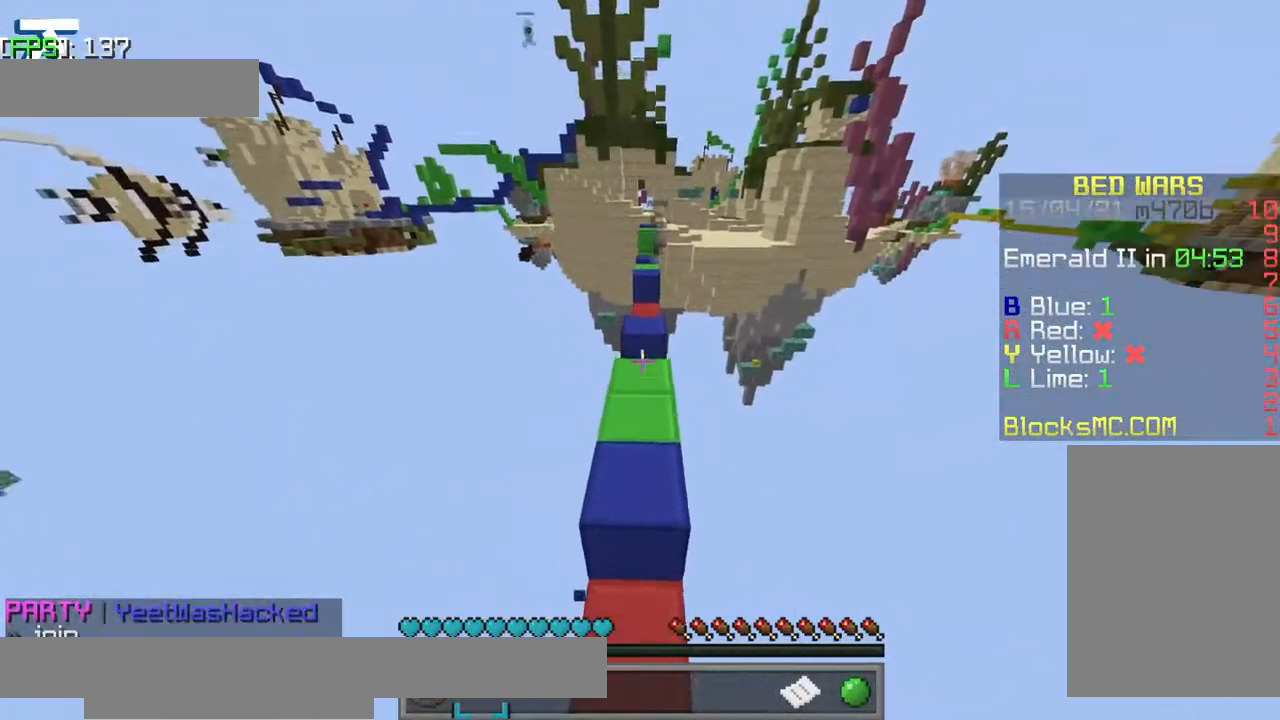
{"keys": ["w"], "events": [[50, "jump", "down"], [300, "jump", "up"]]}
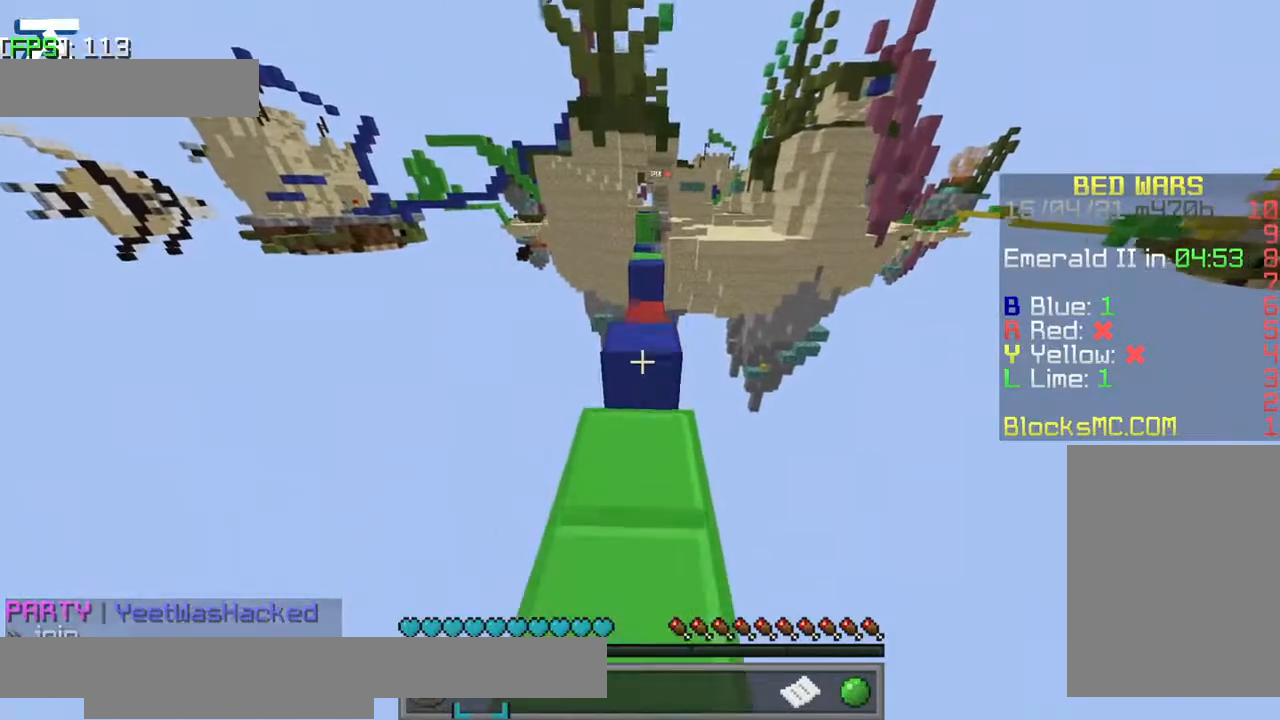
{"keys": ["jump", "w"], "events": [[334, "jump", "down"]]}
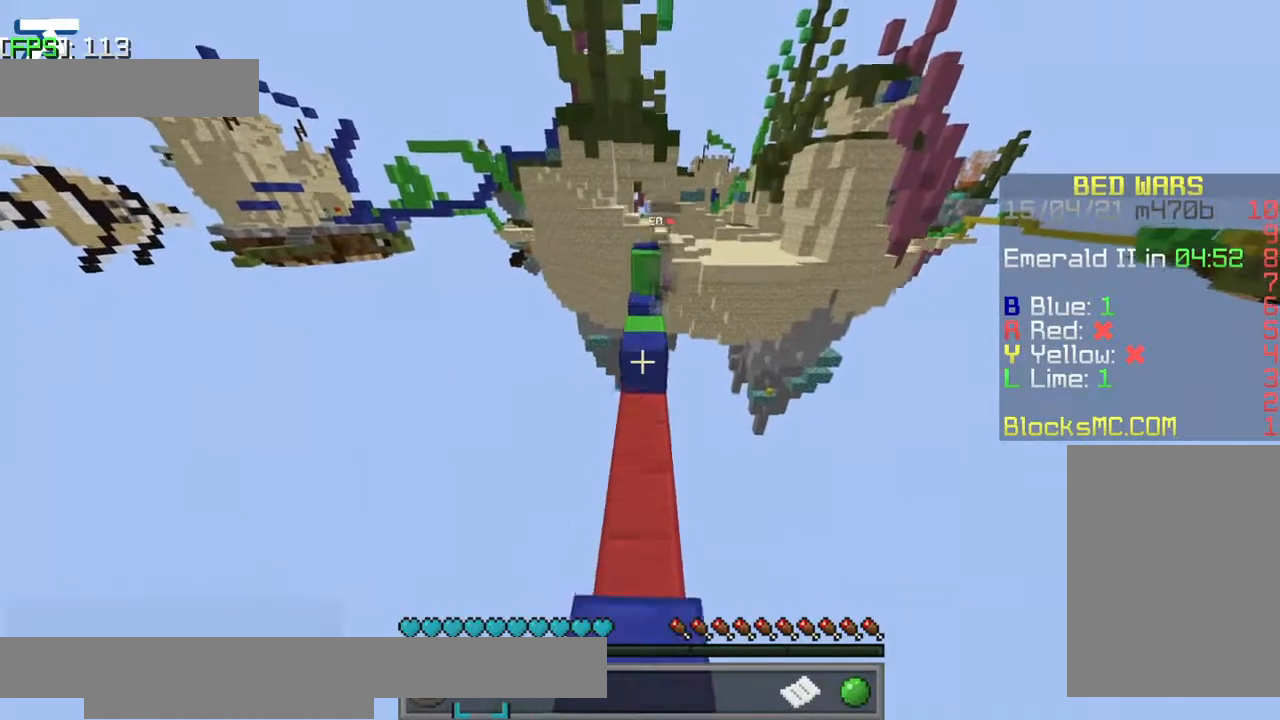
{"keys": ["w"], "events": [[84, "jump", "up"], [200, "jump", "down"], [284, "jump", "up"], [384, "jump", "down"], [500, "jump", "up"]]}
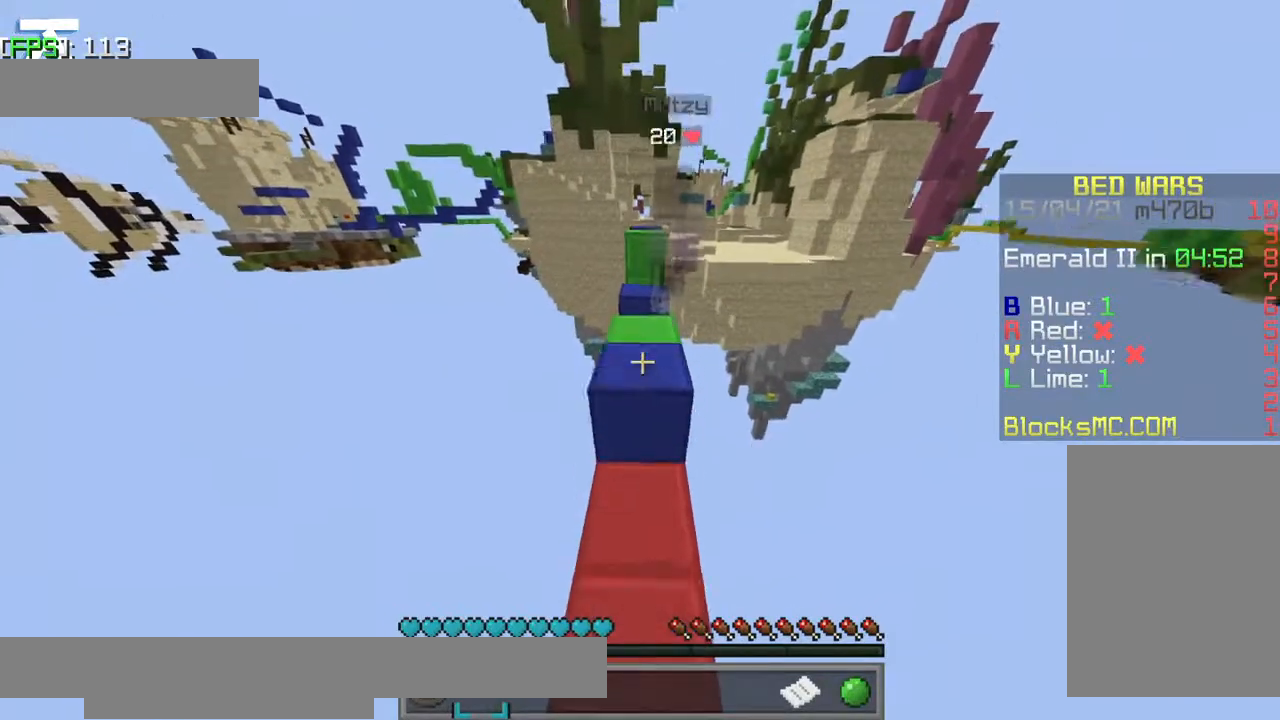
{"keys": [], "events": [[134, "w", "up"]]}
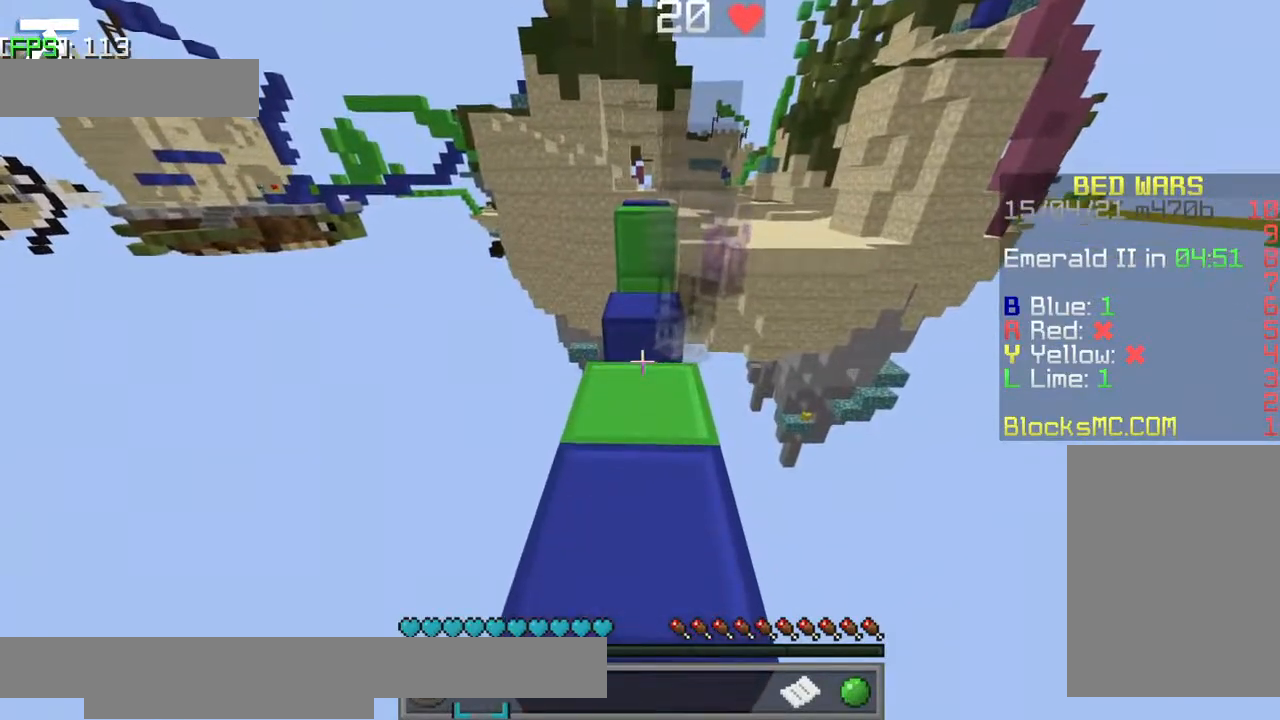
{"keys": ["w"], "events": [[200, "jump", "down"], [234, "jump", "up"], [234, "w", "down"], [400, "jump", "down"], [434, "jump", "up"]]}
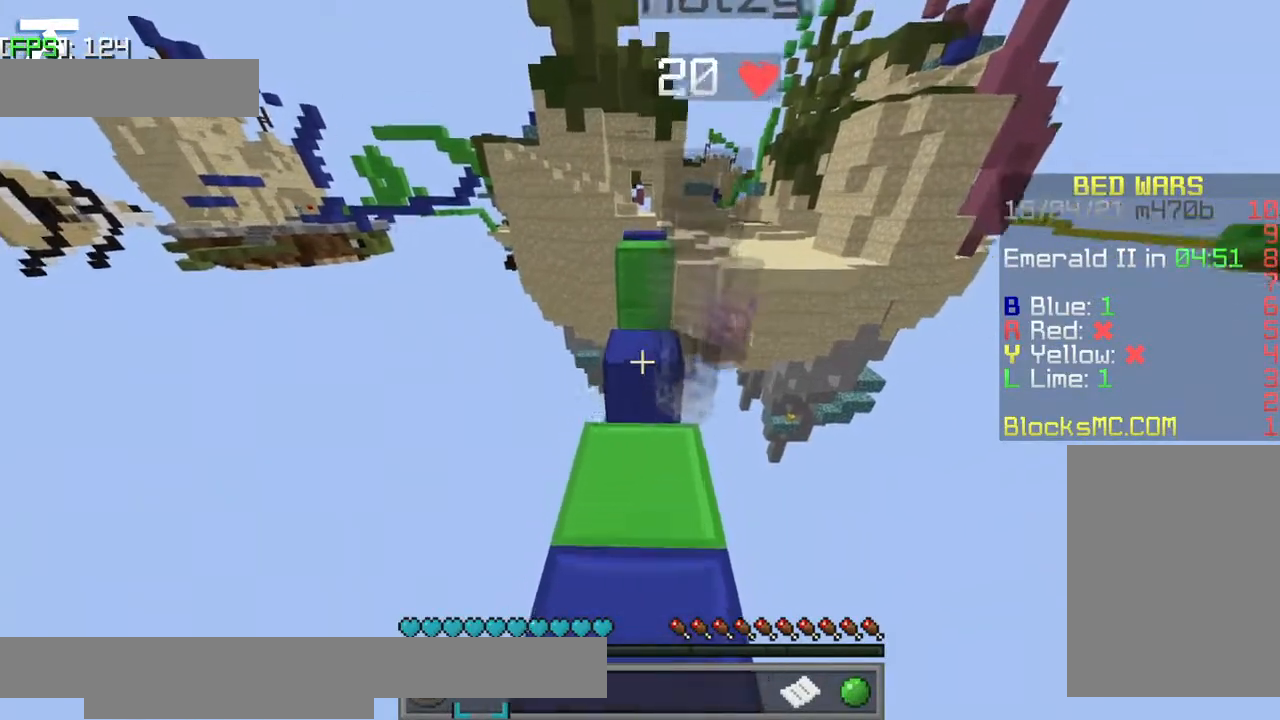
{"keys": [], "events": [[50, "jump", "down"], [150, "jump", "up"], [434, "w", "up"]]}
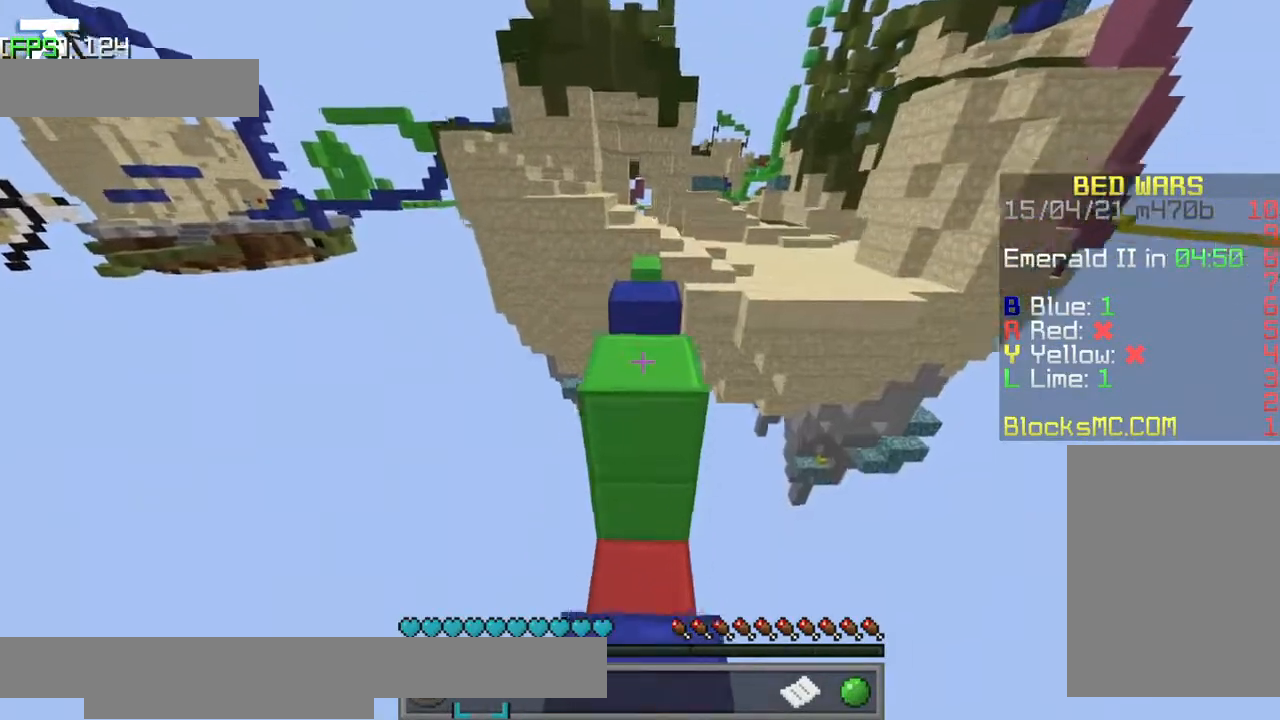
{"keys": [], "events": []}
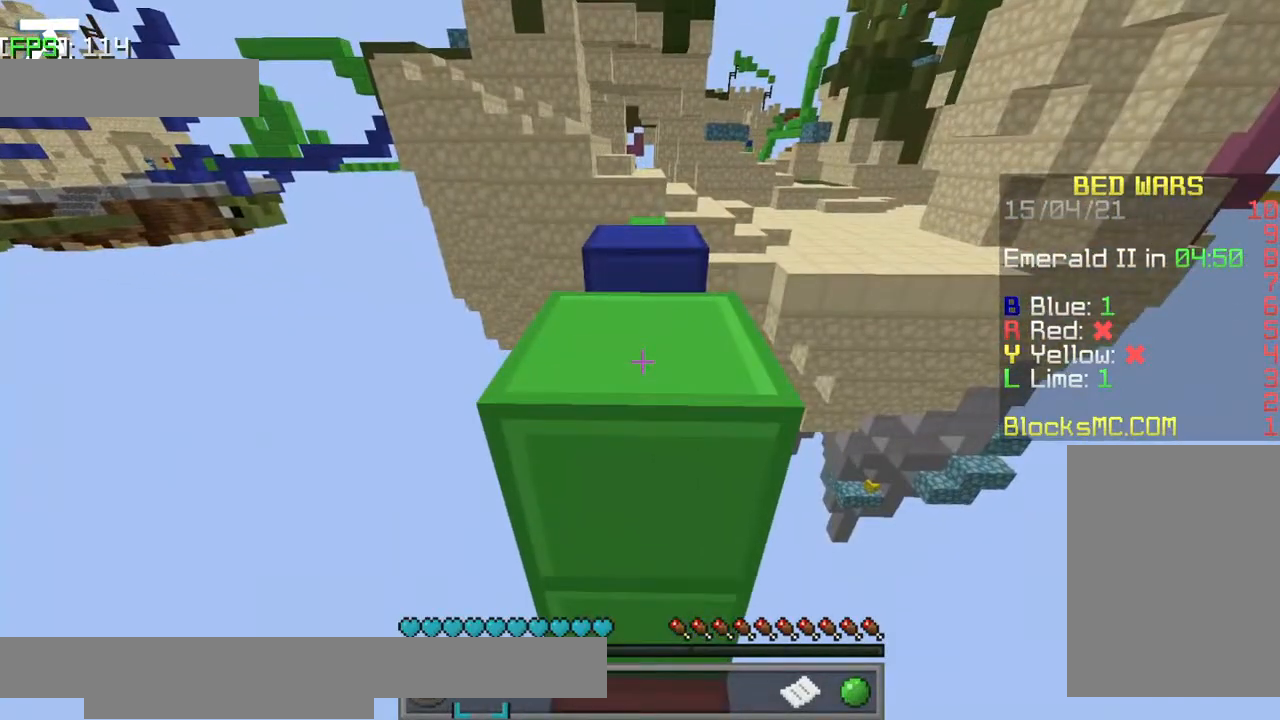
{"keys": [], "events": []}
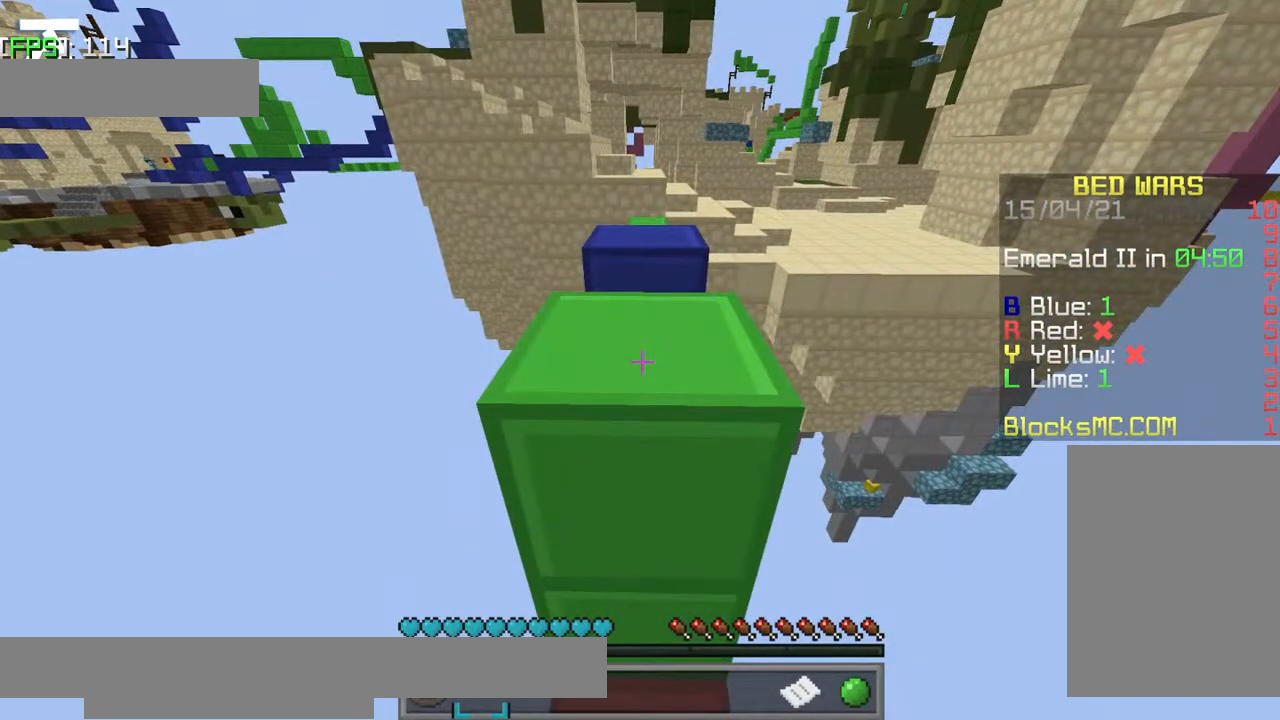
{"keys": [], "events": [[134, "w", "down"], [184, "jump", "down"], [400, "jump", "up"], [400, "w", "up"]]}
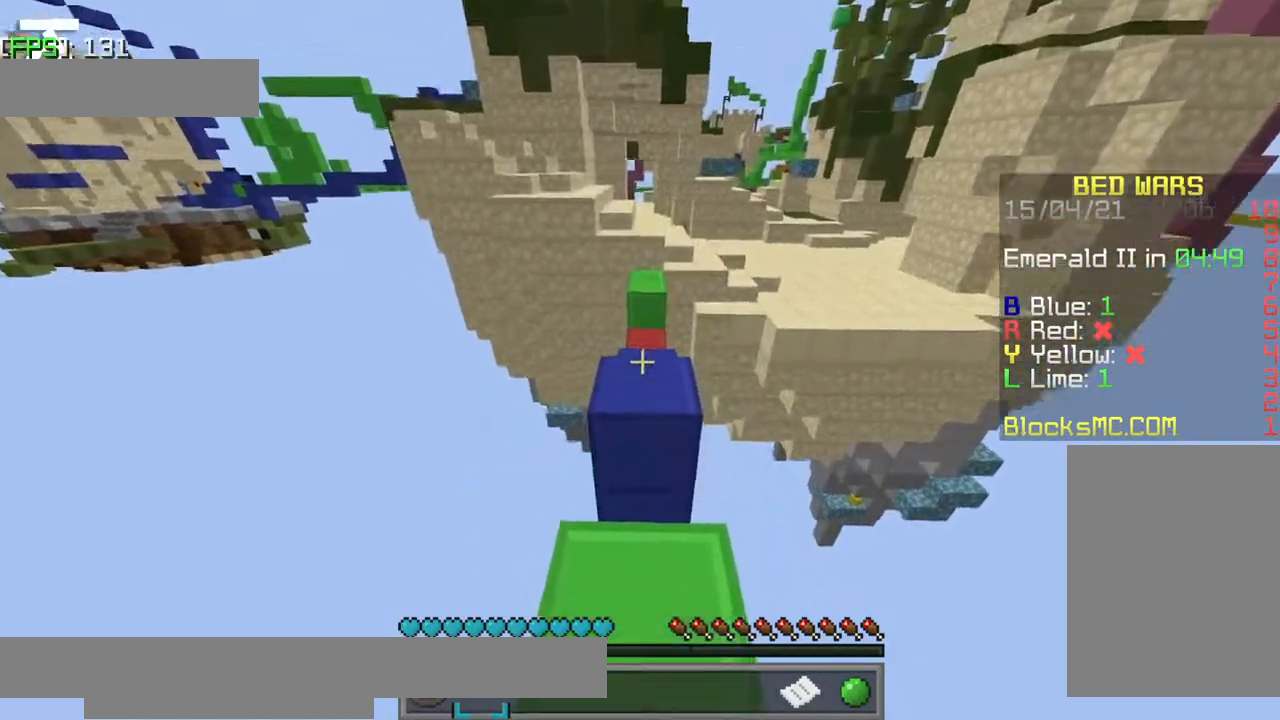
{"keys": ["w"], "events": [[34, "s", "down"], [134, "s", "up"], [484, "w", "down"]]}
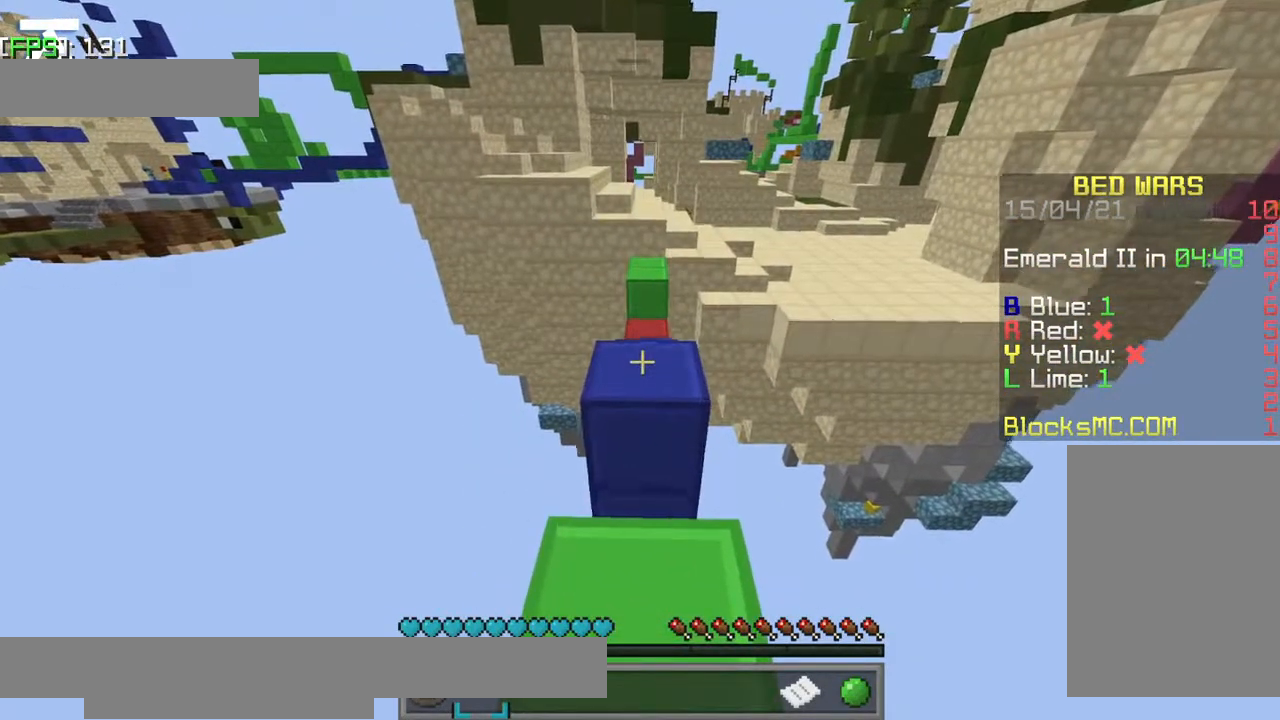
{"keys": [], "events": [[67, "jump", "down"], [134, "jump", "up"], [134, "w", "up"], [384, "s", "down"], [500, "s", "up"]]}